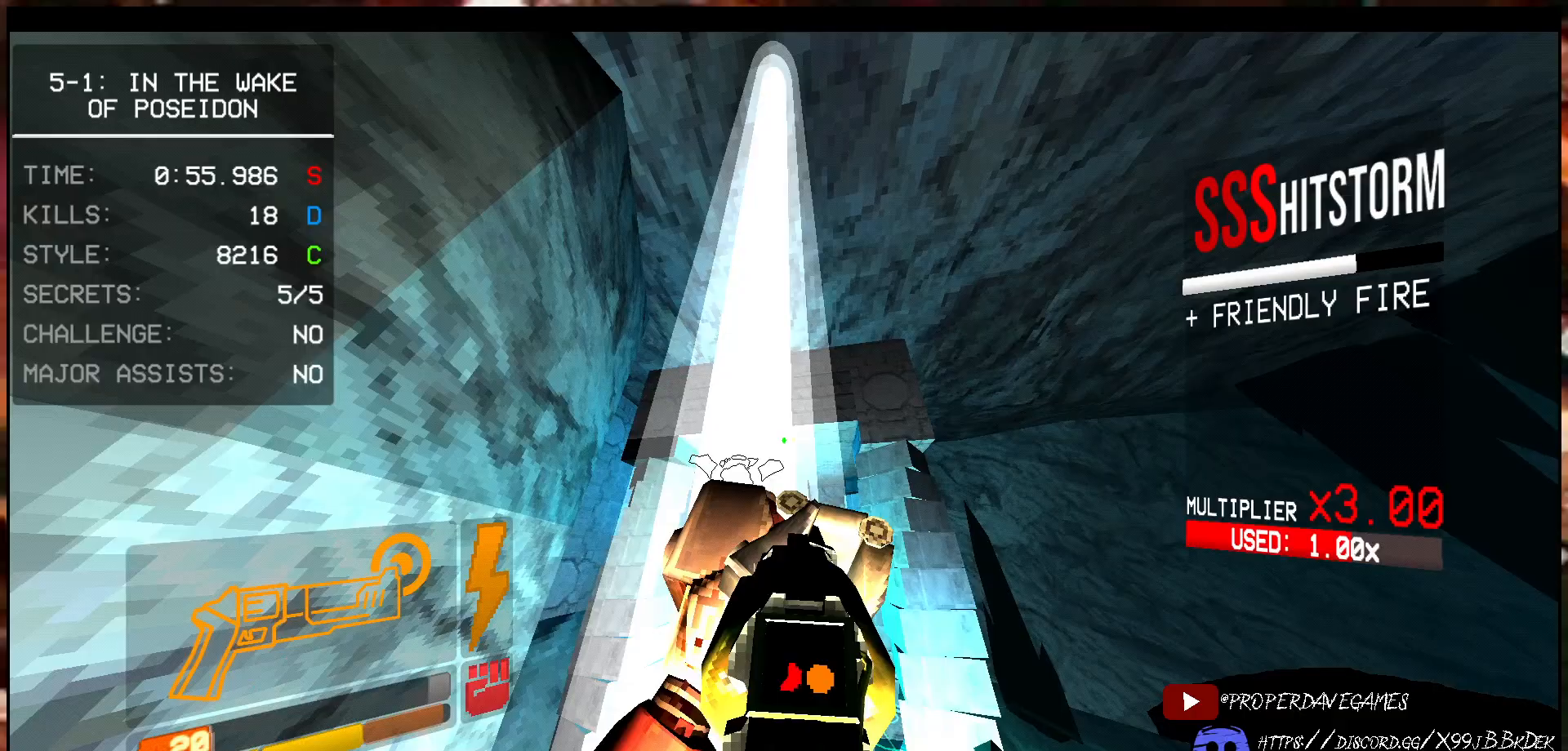
Gameplay with keyboard and mouse; each line is a JSON object with the keys and mouse buttons held at the frame after it. "events" lists presses ("down") and releases ("up") of "1", "2", "3", "4", "5", "a", "alt", "b", "c", "ctrl", "d", "e", "f", "g", "q", "r", "s", "shift", "space", "t", "tab", "v", "w", "x", "z", "mouse_left", "mouse_wheel", "mouse_right", "mouse_mb4" and "mouse_mb5" between this image and that frame as [ms after this image, input, new state], when the widget could be followed in between. "mouse_left", "mouse_wheel", "mouse_right", "mouse_mb4", "mouse_mb5" = the "left", "wheel", "right", "mb4", "mb5" buttons of the "mouse" list. No other keys are recorded. "wheel" means that the mouse wheel is clicked or scrolled. Not read: mouse_move.
{"keys": ["s"], "mouse": [], "events": [[67, "mouse_left", "up"], [333, "mouse_right", "down"], [450, "mouse_right", "up"]]}
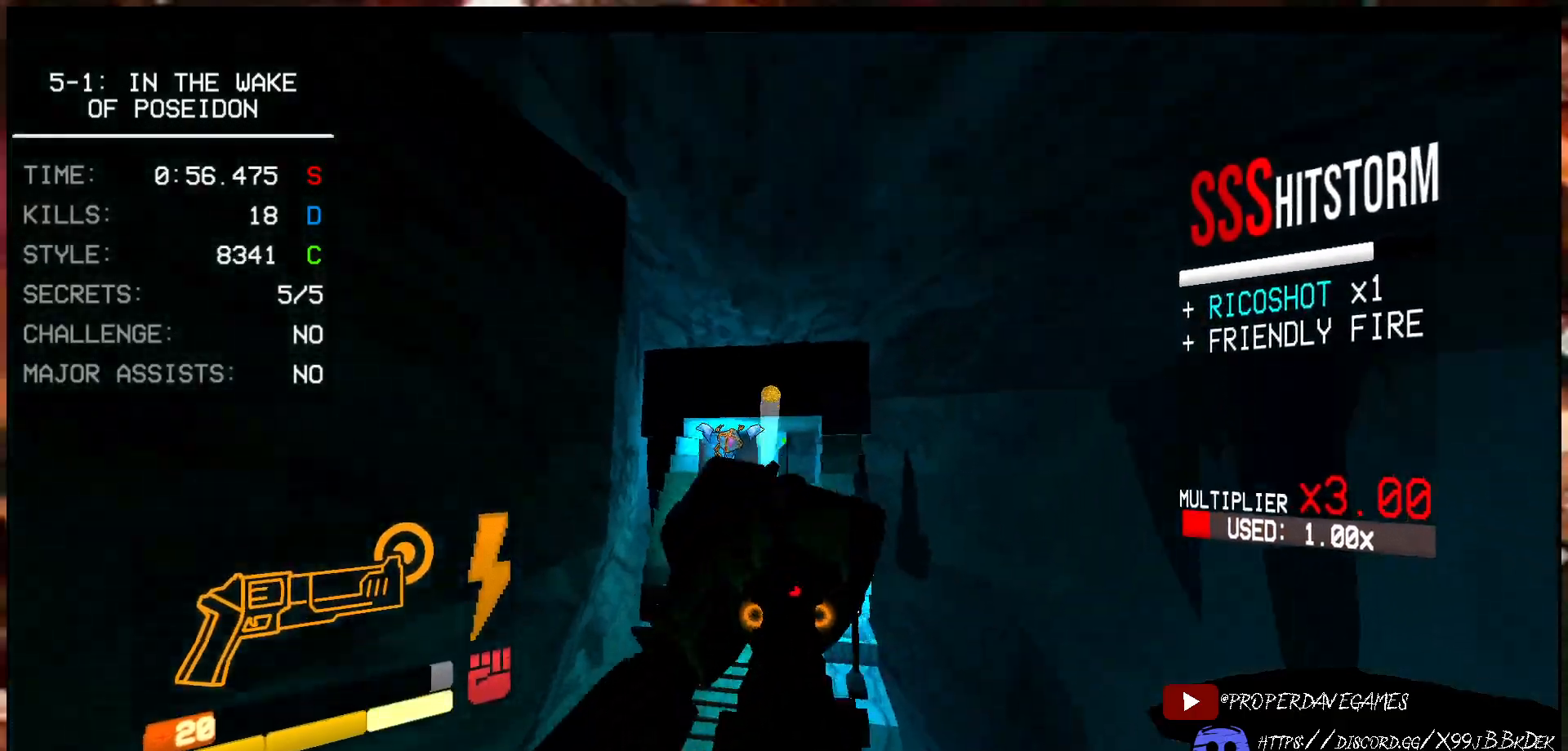
{"keys": ["shift", "w"], "mouse": [], "events": [[33, "mouse_left", "down"], [117, "2", "down"], [133, "mouse_left", "up"], [233, "2", "up"], [300, "s", "up"], [400, "w", "down"], [450, "shift", "down"]]}
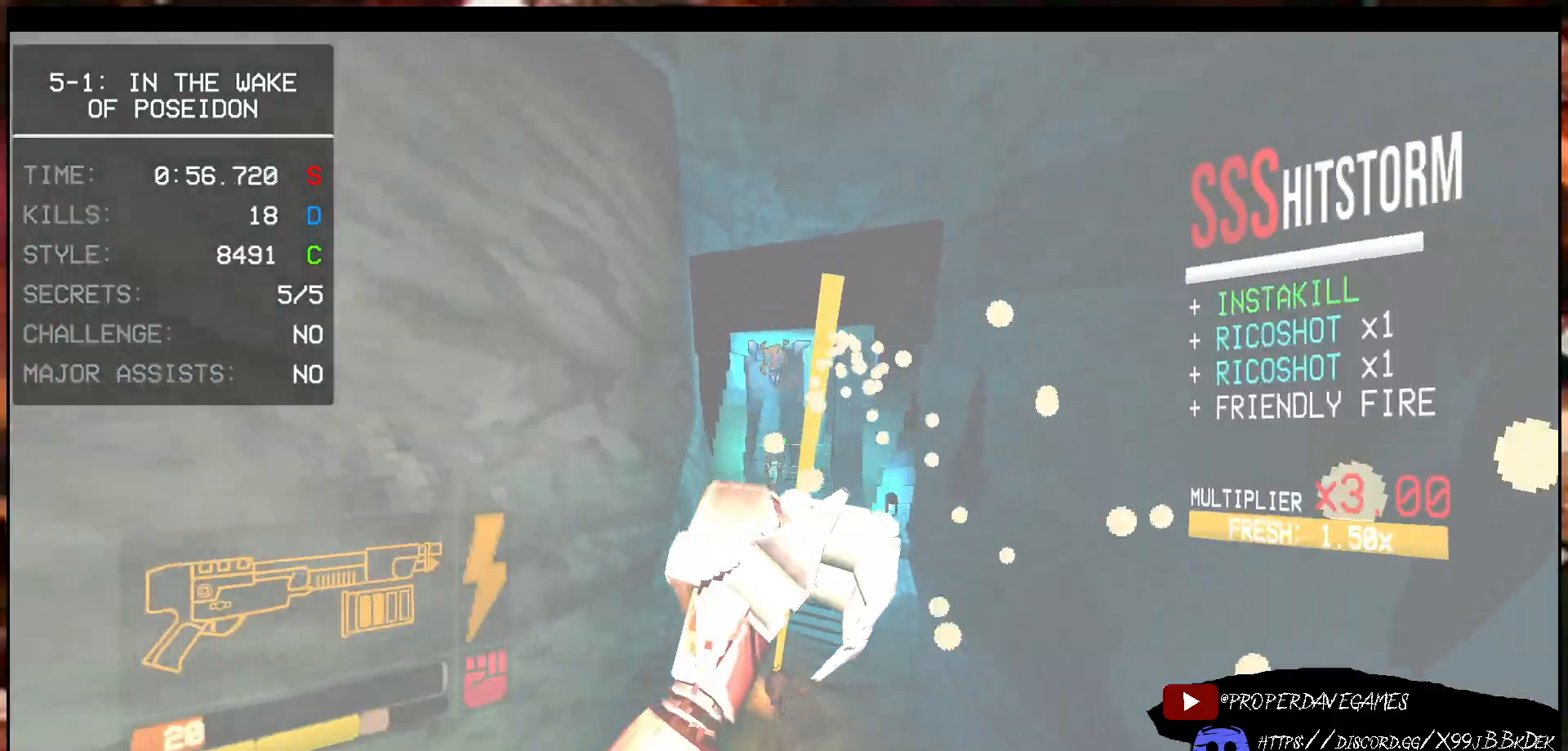
{"keys": ["w"], "mouse": [], "events": [[67, "z", "down"], [83, "z", "up"], [117, "shift", "up"]]}
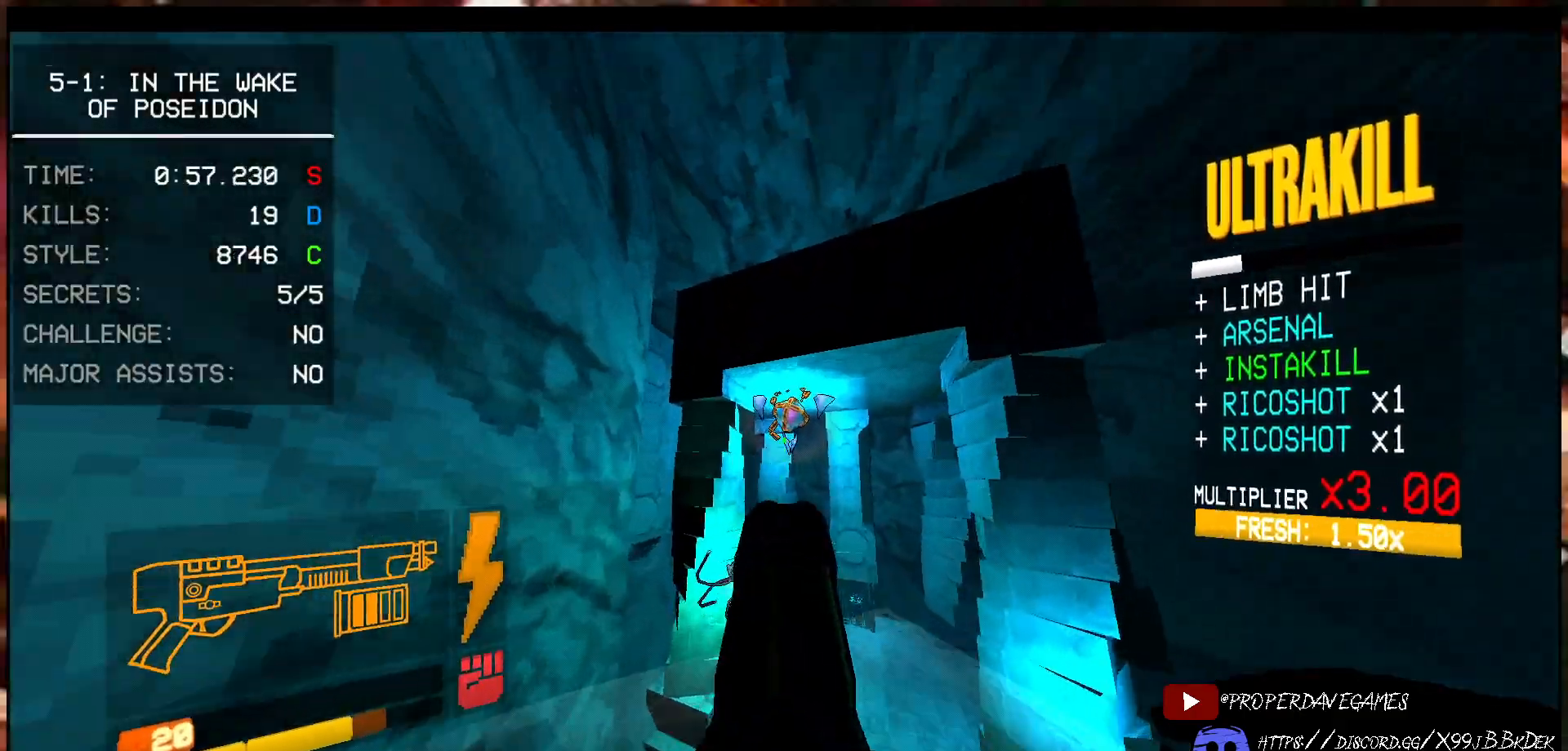
{"keys": ["w"], "mouse": [], "events": [[100, "r", "down"], [233, "r", "up"]]}